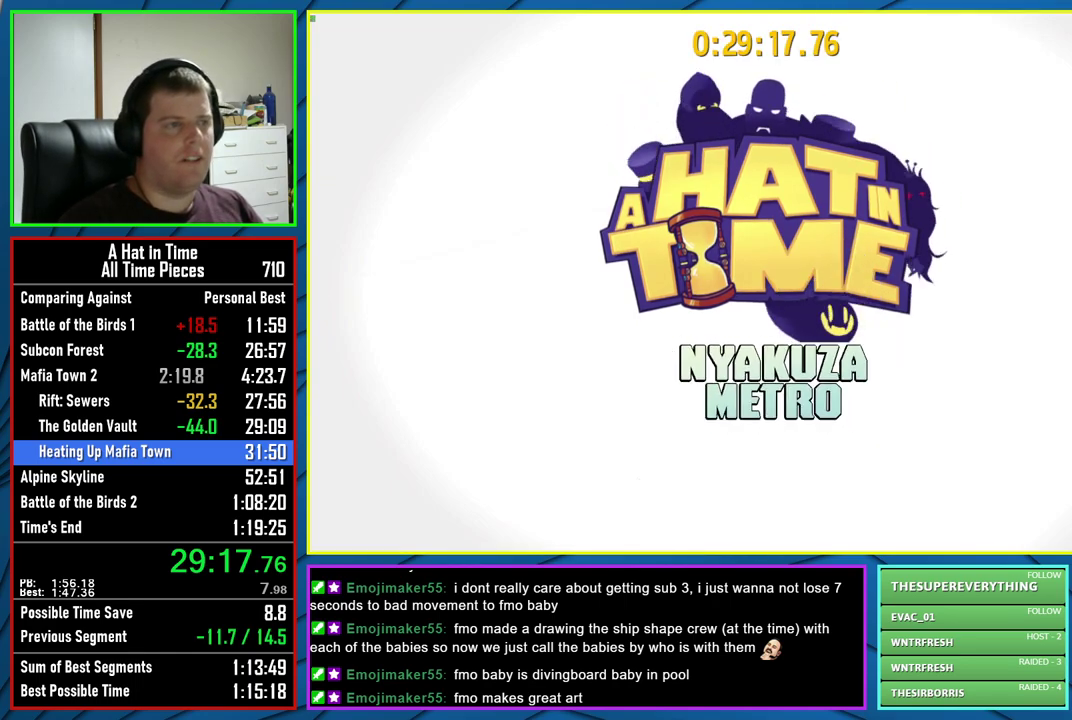
Gameplay with a controller (Xbox layout); each line is a JSON object with the inputs held at the frame after it. "events" lists button and stick changes between this image and that frame as [ms after this image, input, new state], when the widget could be followed in between.
{"buttons": ["L2"], "left_stick": "up-left", "right_stick": "center", "events": [[183, "left_stick", "up-left"], [250, "L2", "down"]]}
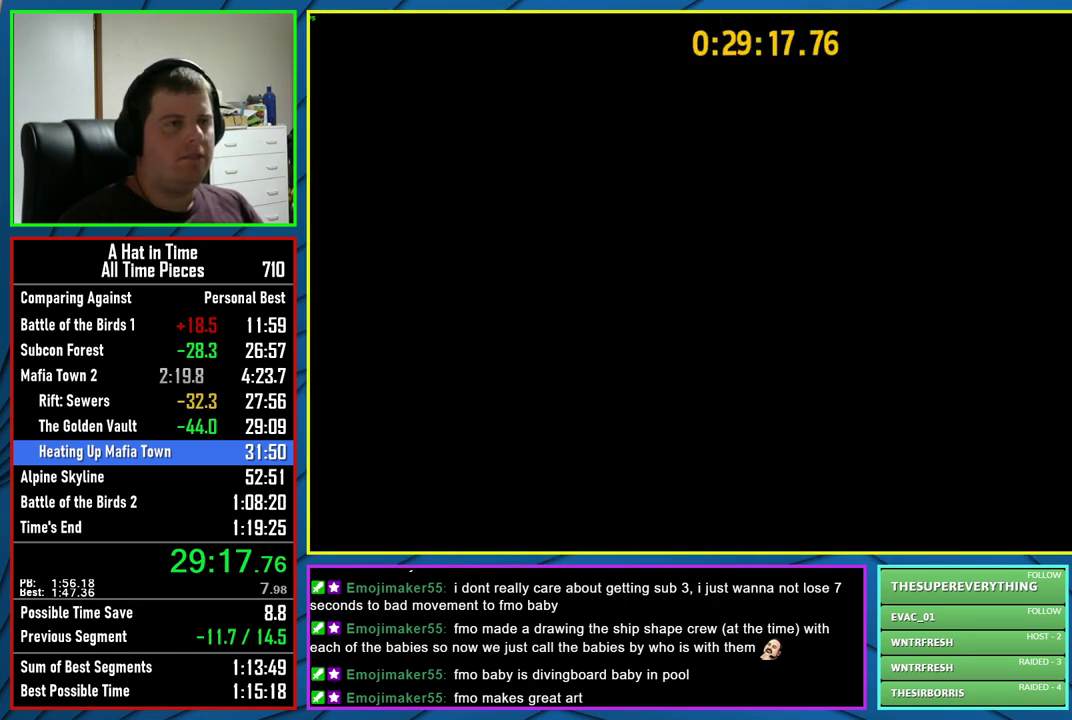
{"buttons": ["L2"], "left_stick": "up-left", "right_stick": "center", "events": []}
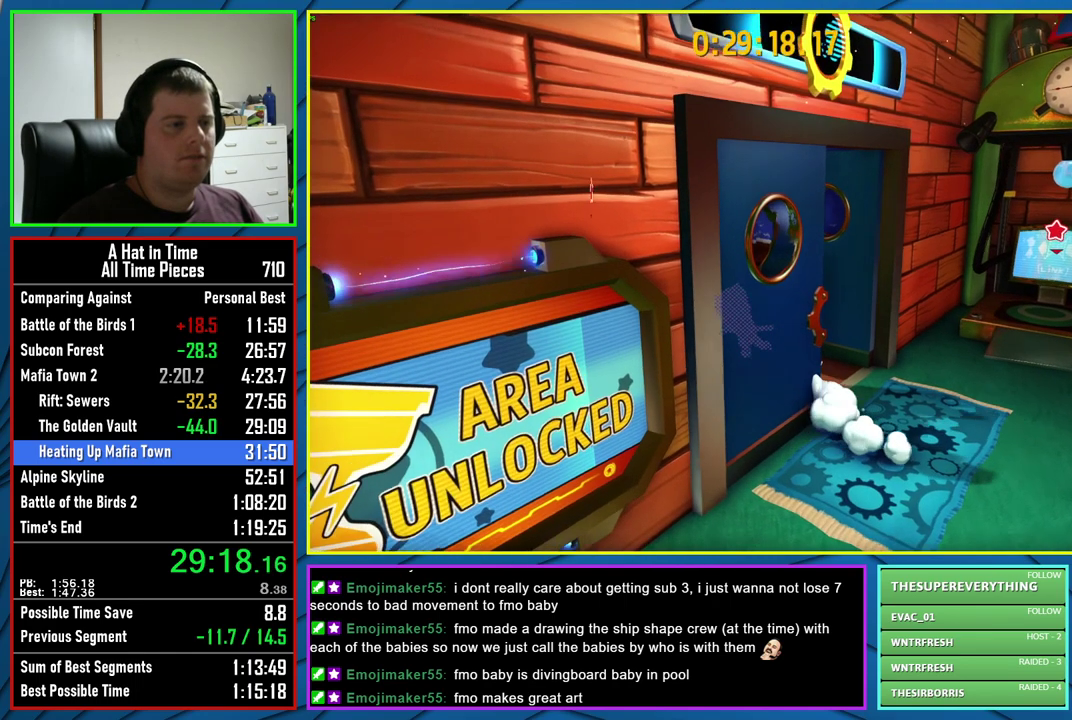
{"buttons": ["L2"], "left_stick": "up-left", "right_stick": "center", "events": [[150, "R2", "down"], [283, "R2", "up"], [350, "B", "down"], [433, "B", "up"]]}
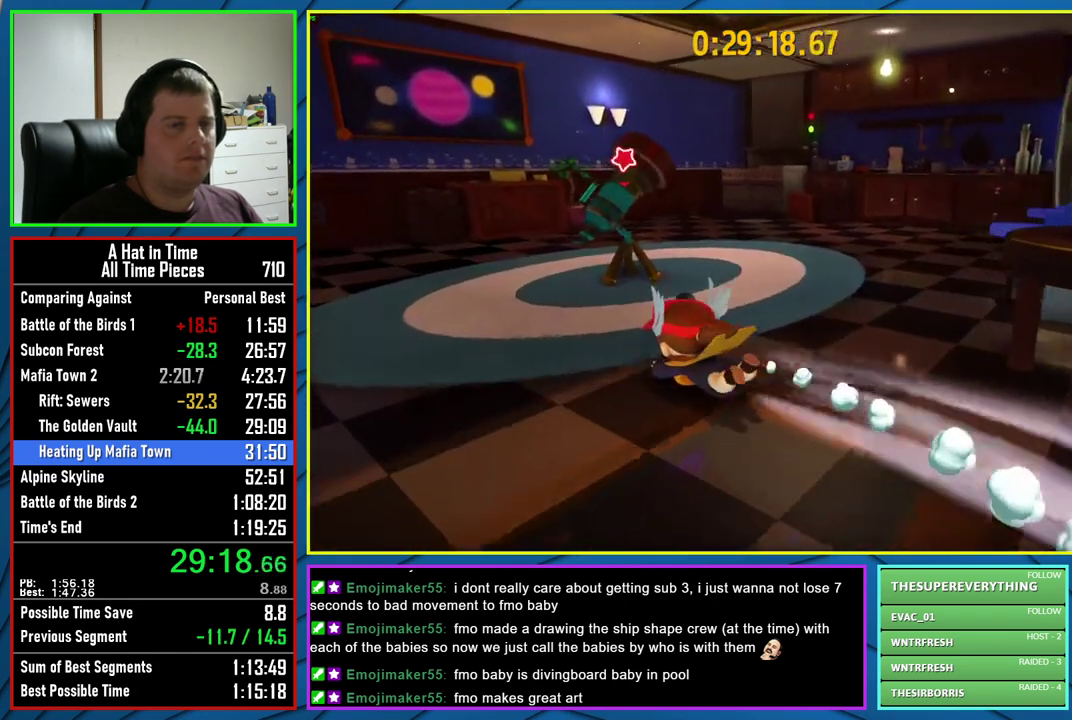
{"buttons": [], "left_stick": "center", "right_stick": "center", "events": [[17, "B", "down"], [100, "B", "up"], [183, "B", "down"], [250, "B", "up"], [333, "B", "down"], [350, "L2", "up"], [367, "left_stick", "center"], [417, "B", "up"]]}
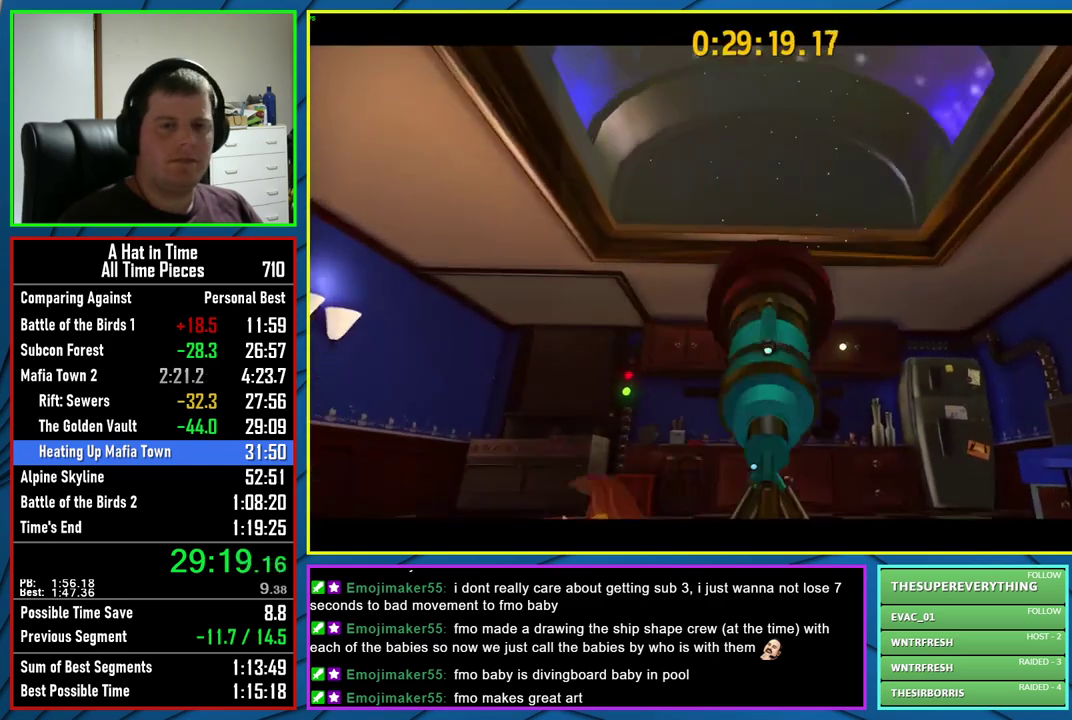
{"buttons": [], "left_stick": "center", "right_stick": "center", "events": []}
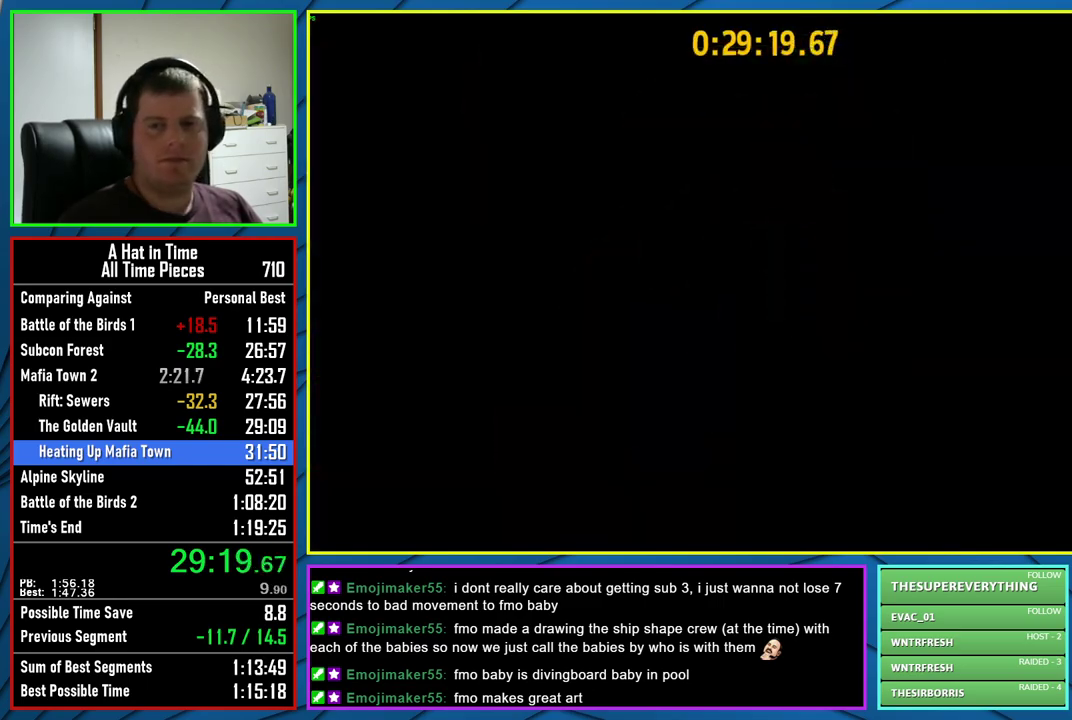
{"buttons": [], "left_stick": "center", "right_stick": "center", "events": []}
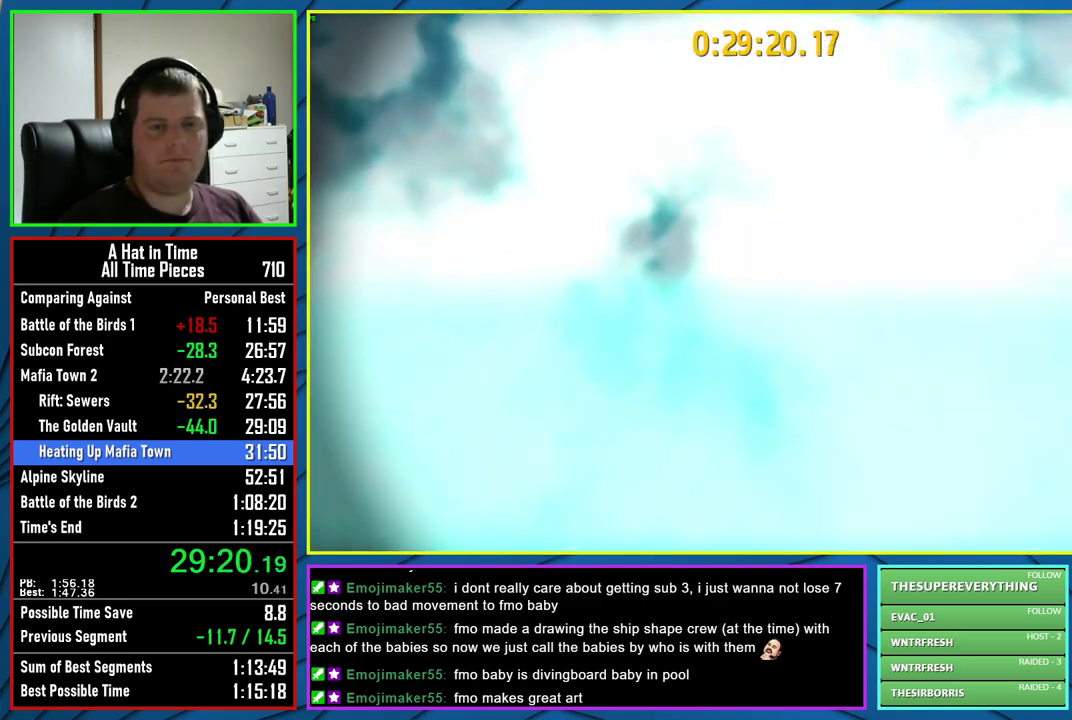
{"buttons": ["A"], "left_stick": "center", "right_stick": "center", "events": [[33, "A", "down"], [100, "A", "up"], [183, "A", "down"], [233, "A", "up"], [333, "A", "down"], [383, "A", "up"], [483, "A", "down"]]}
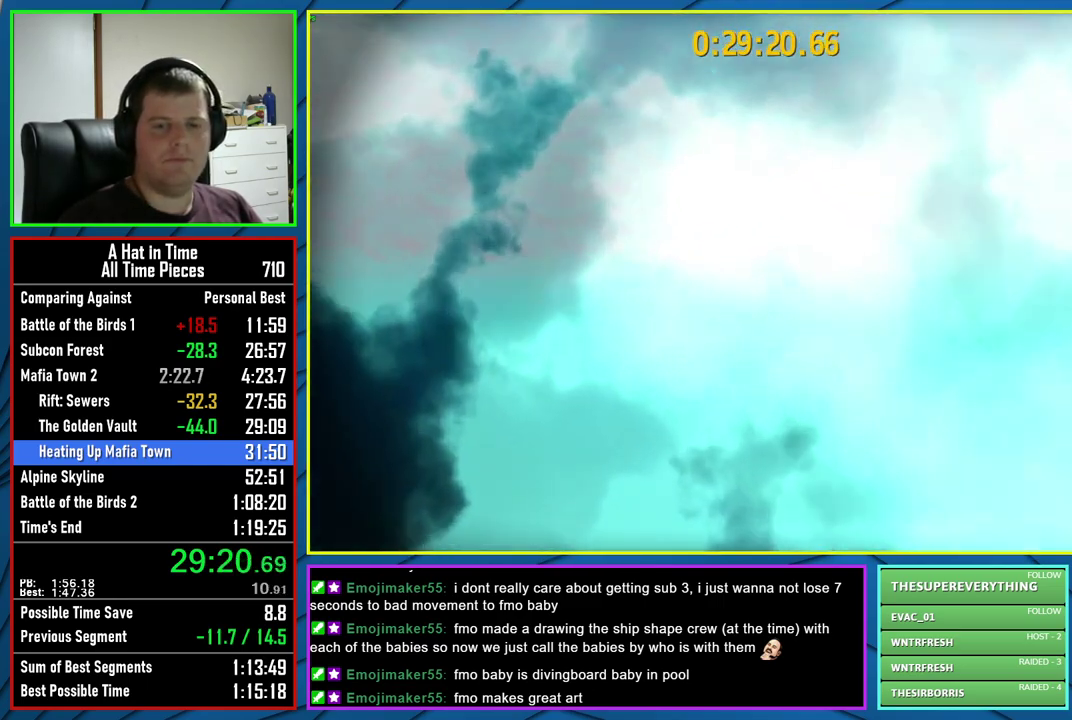
{"buttons": [], "left_stick": "center", "right_stick": "center", "events": [[50, "A", "up"], [133, "A", "down"], [183, "A", "up"], [267, "A", "down"], [333, "A", "up"], [417, "A", "down"], [483, "A", "up"]]}
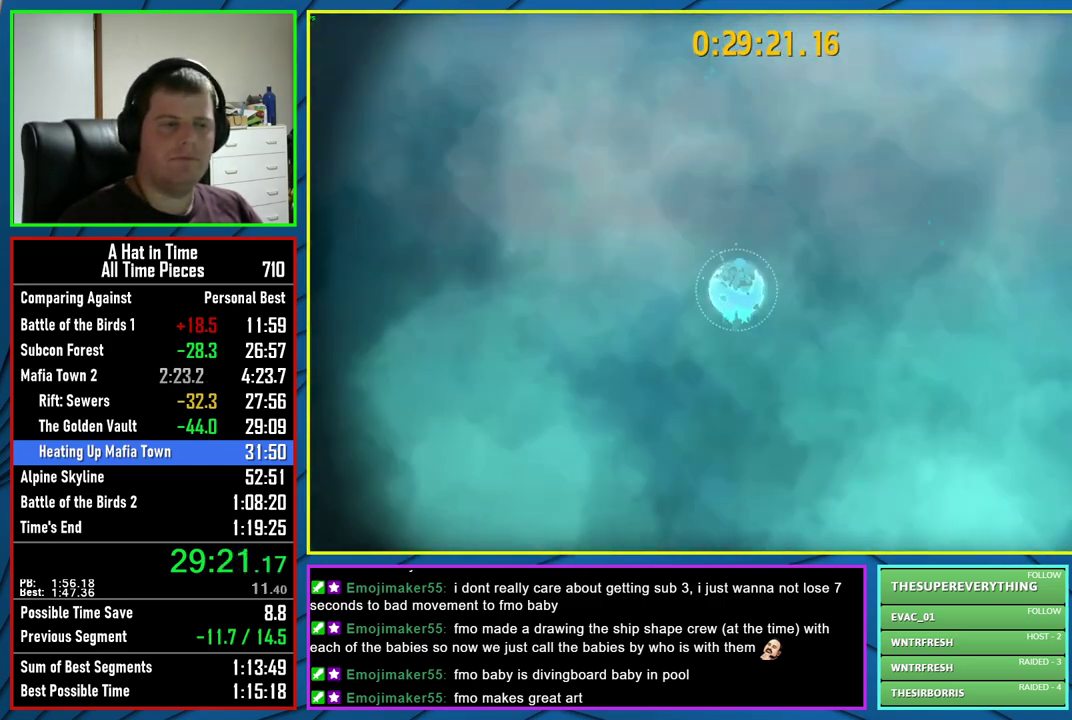
{"buttons": [], "left_stick": "center", "right_stick": "center", "events": [[67, "A", "down"], [117, "A", "up"], [217, "A", "down"], [283, "A", "up"], [367, "A", "down"], [417, "A", "up"]]}
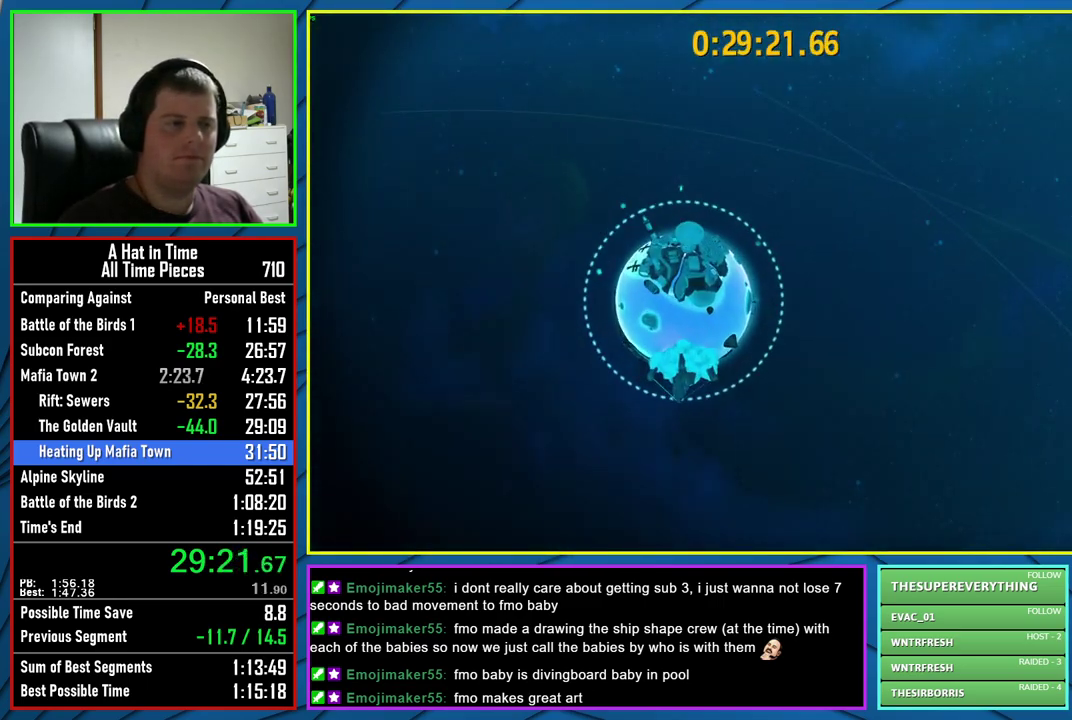
{"buttons": ["A"], "left_stick": "center", "right_stick": "center", "events": [[17, "A", "down"], [83, "A", "up"], [150, "A", "down"], [250, "A", "up"], [333, "A", "down"]]}
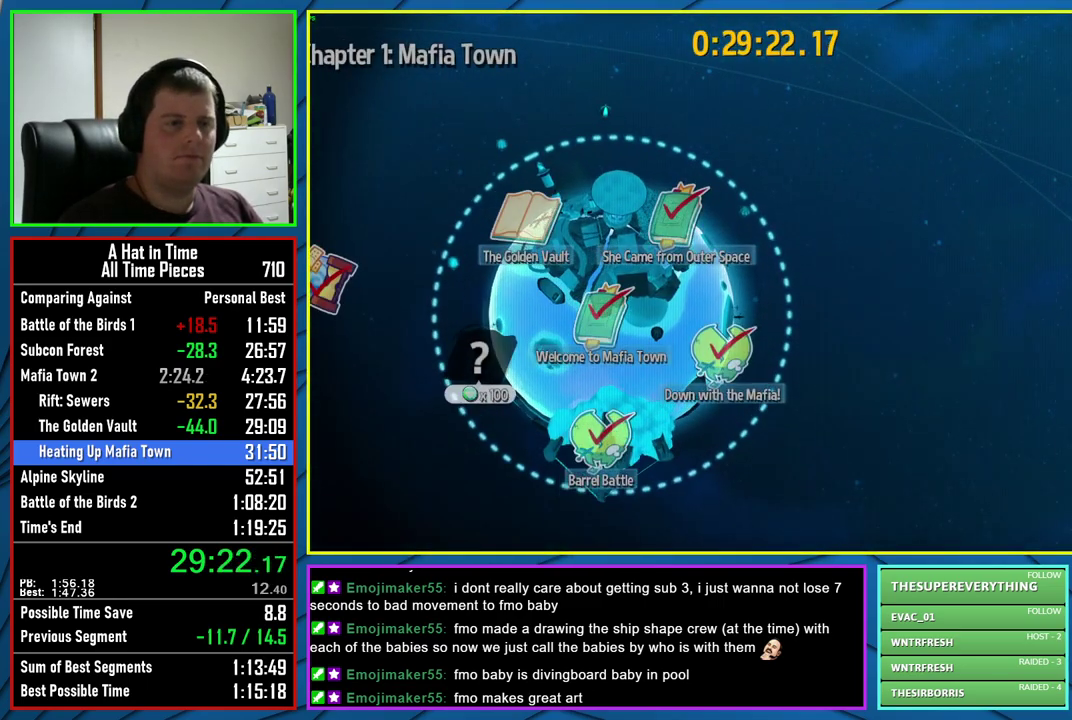
{"buttons": [], "left_stick": "center", "right_stick": "center", "events": [[483, "A", "up"]]}